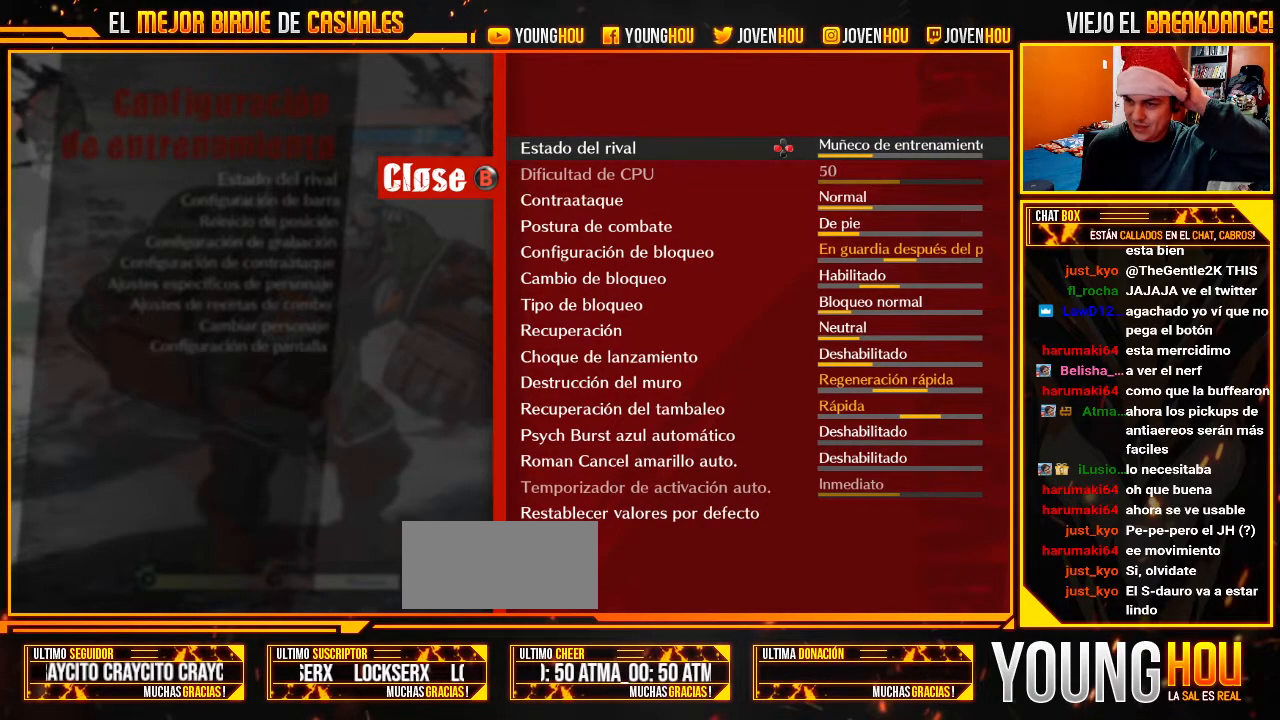
Gameplay with a controller (arcade stick); each line is a JSON object with the inputs held at the frame after it. "events" lists button and stick changes between this image and that frame as [ms after this image, input, new state], when the widget could be followed in between. Not read: L3 R3.
{"buttons": [], "left_stick": "center", "events": []}
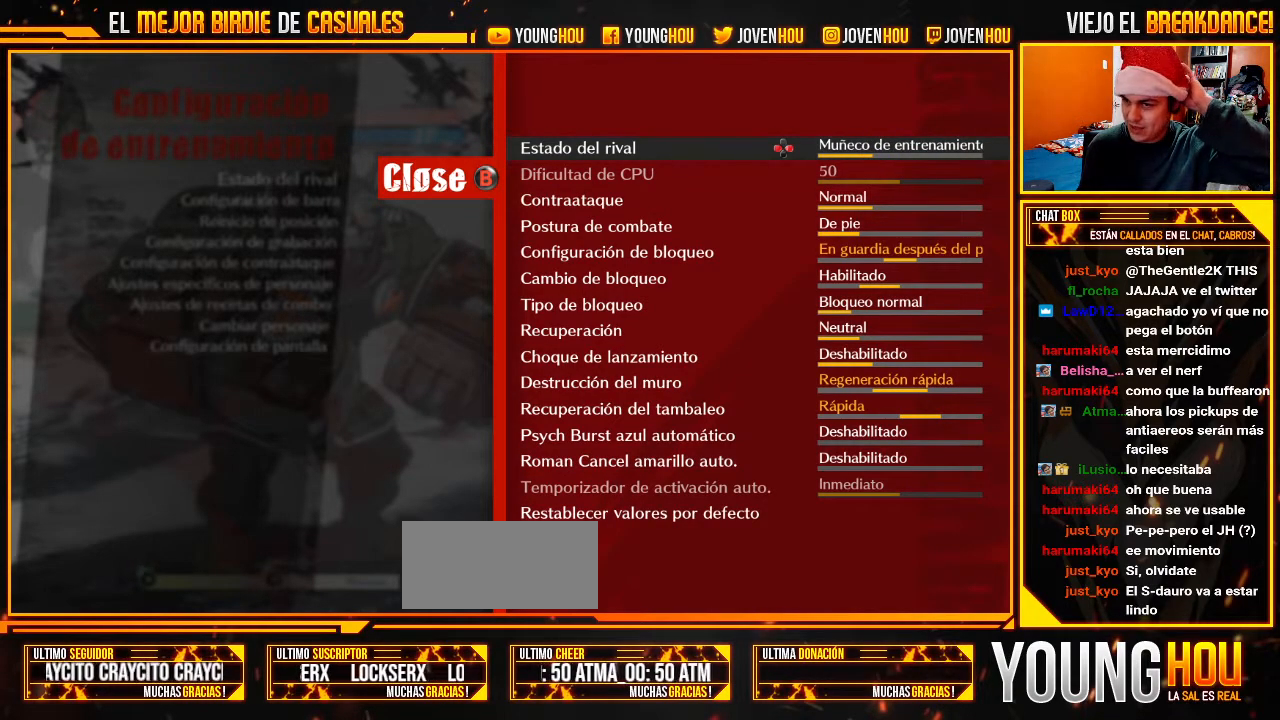
{"buttons": [], "left_stick": "center", "events": []}
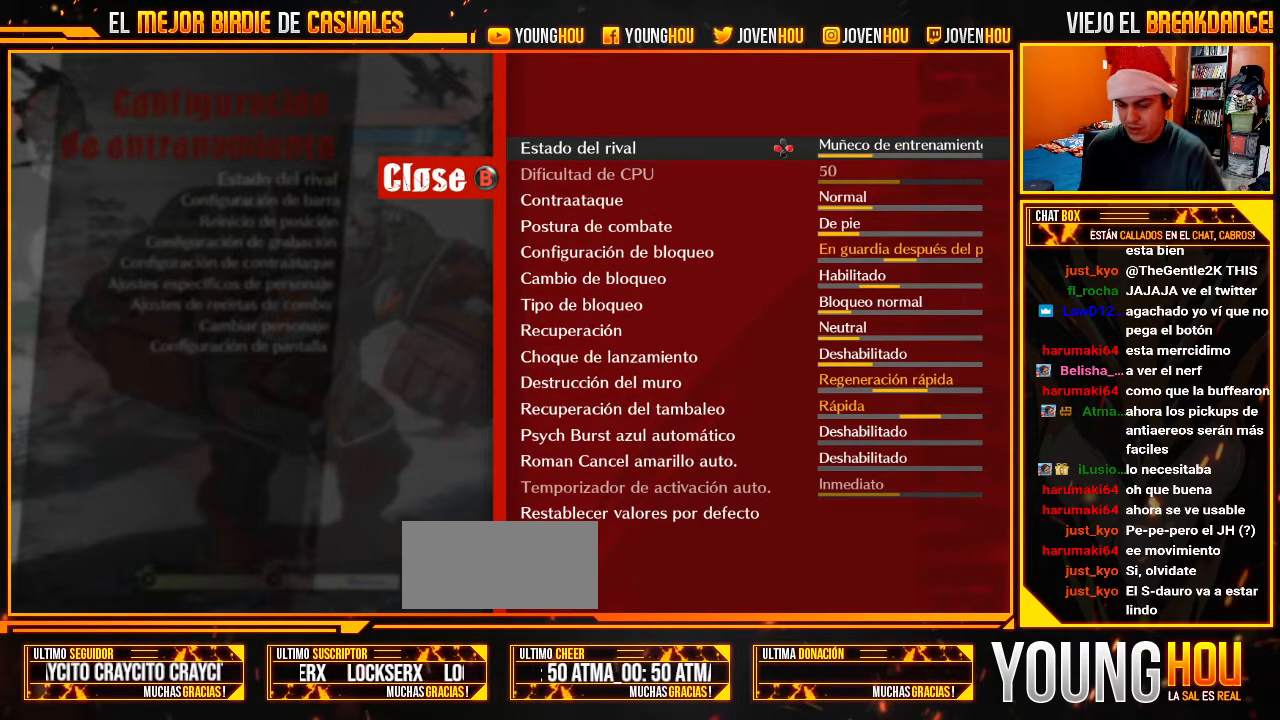
{"buttons": [], "left_stick": "center", "events": [[125, "CIRCLE", "down"], [214, "CIRCLE", "up"]]}
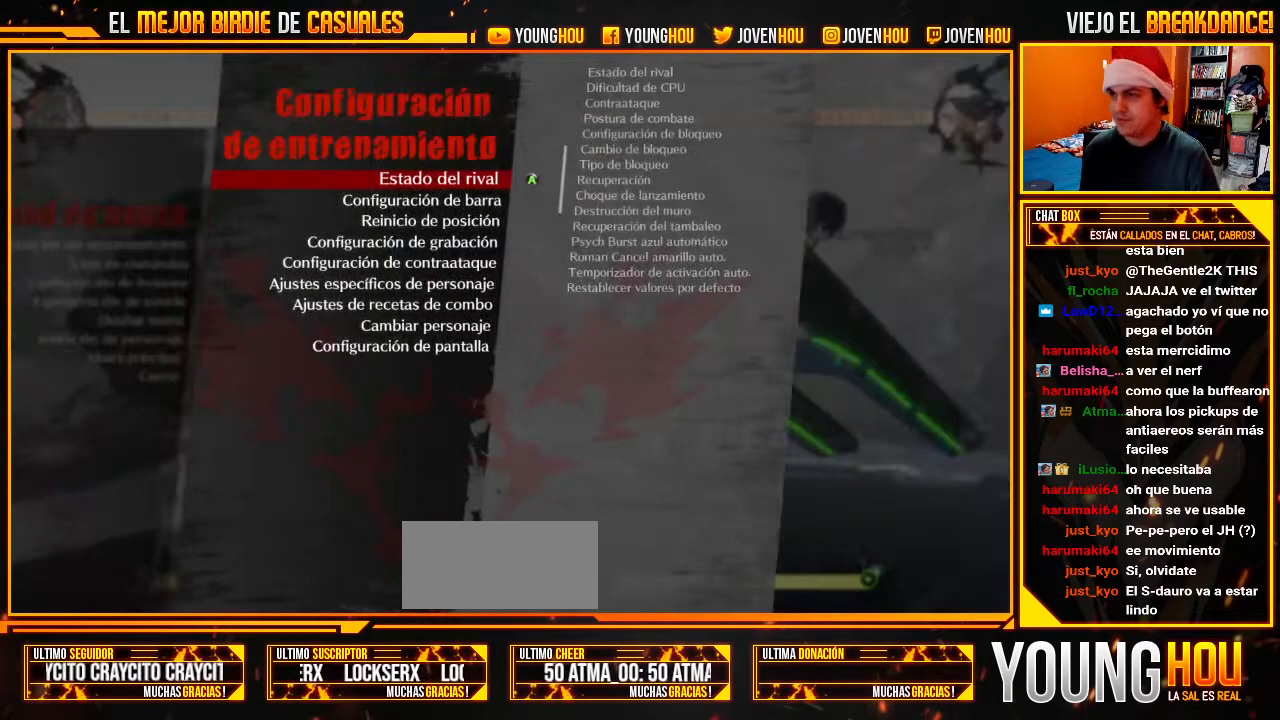
{"buttons": [], "left_stick": "center", "events": [[161, "left_stick", "down"], [321, "left_stick", "center"]]}
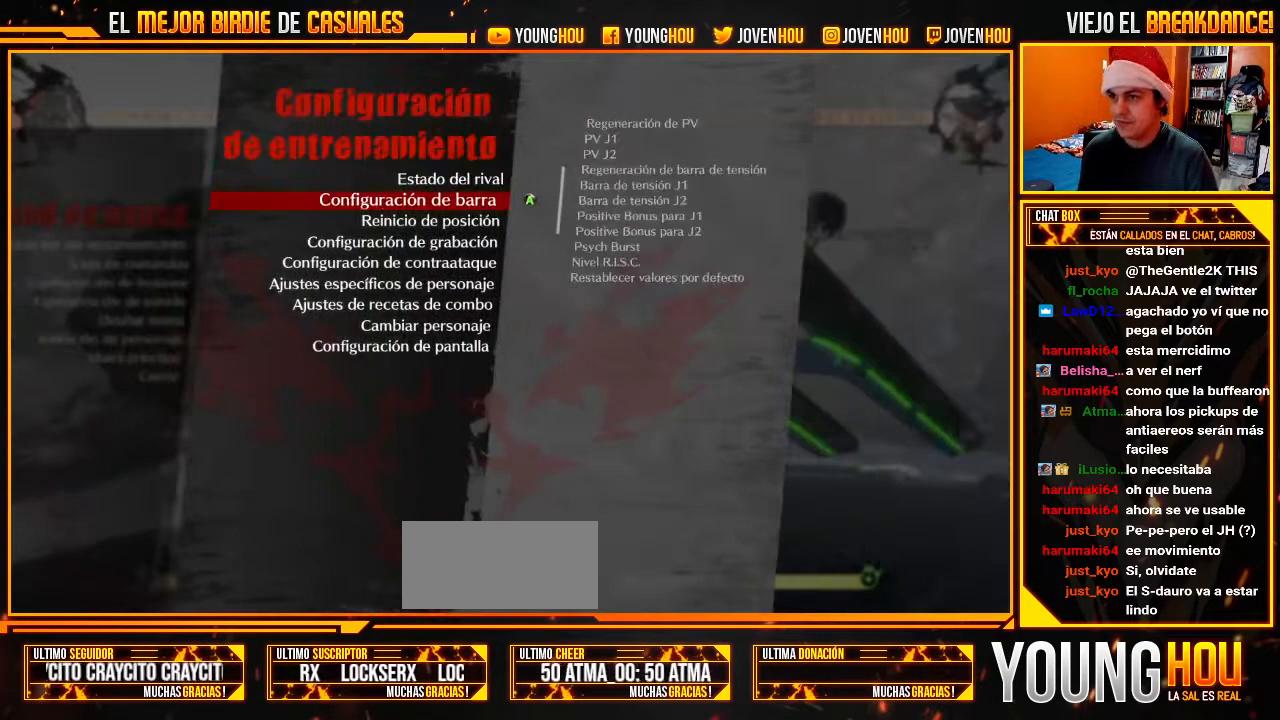
{"buttons": [], "left_stick": "center", "events": []}
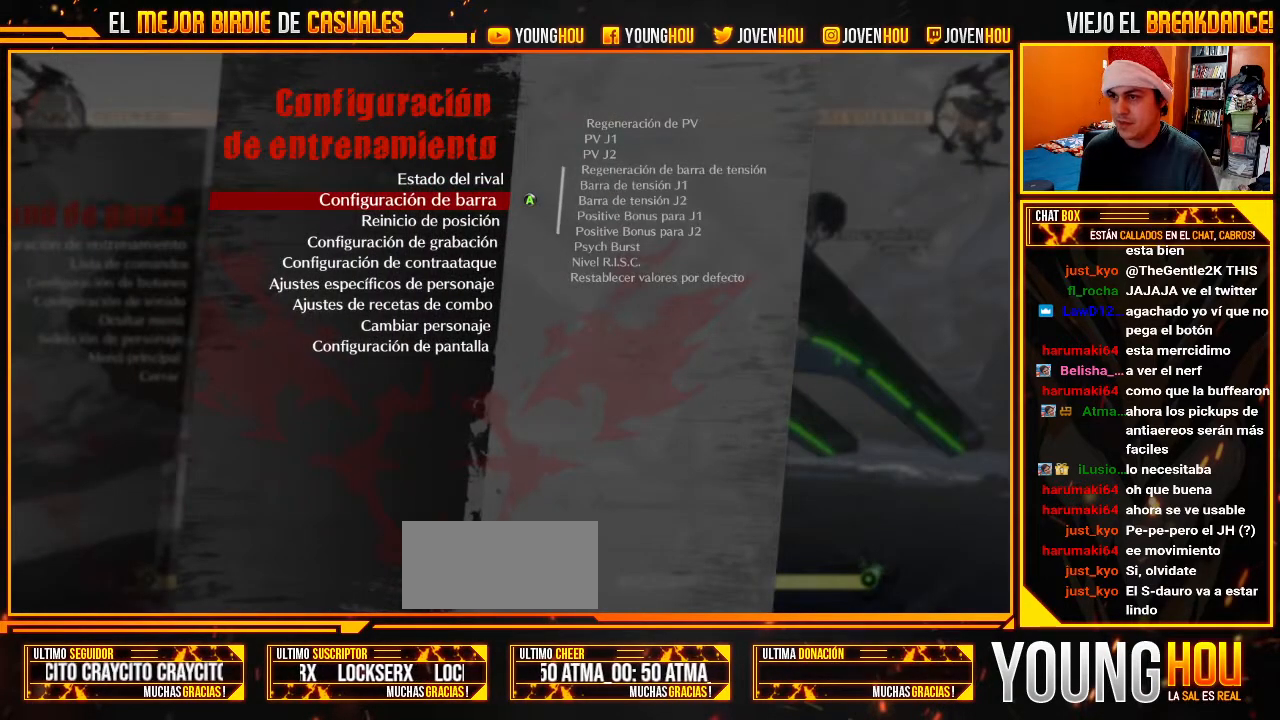
{"buttons": [], "left_stick": "center", "events": [[161, "left_stick", "down"], [321, "left_stick", "center"], [375, "left_stick", "down"], [500, "left_stick", "center"]]}
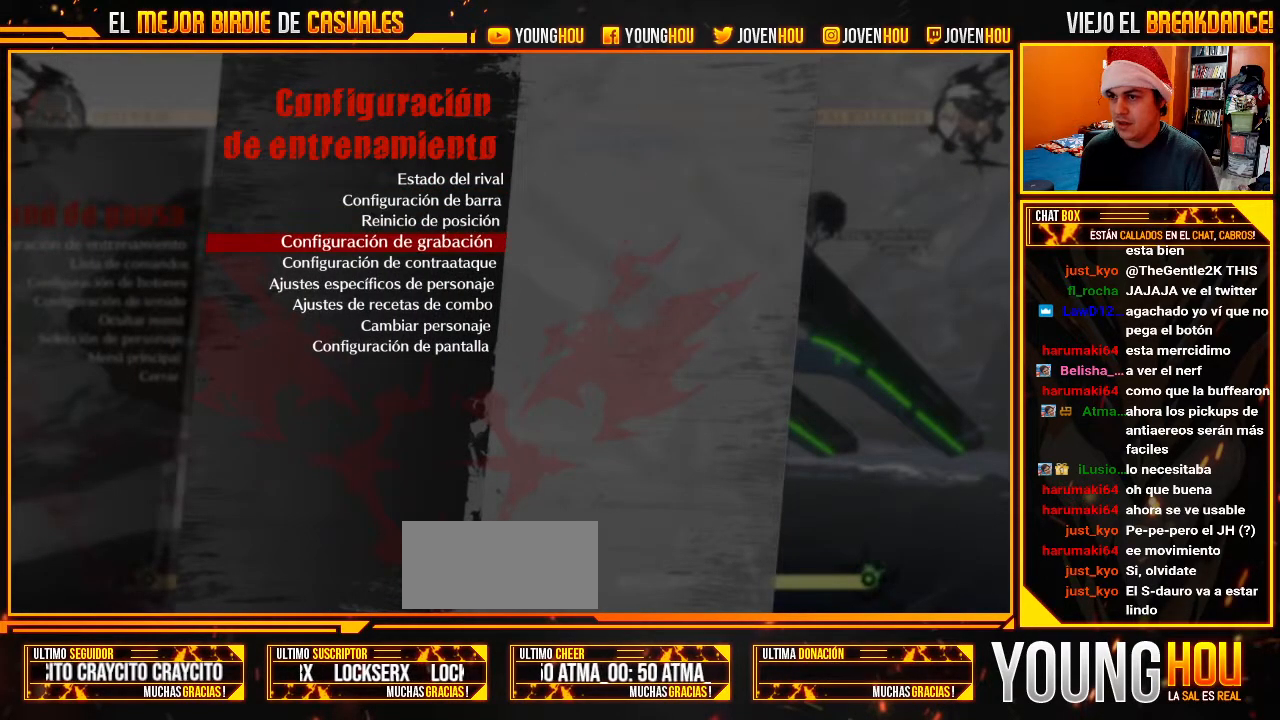
{"buttons": [], "left_stick": "up", "events": [[464, "left_stick", "up"]]}
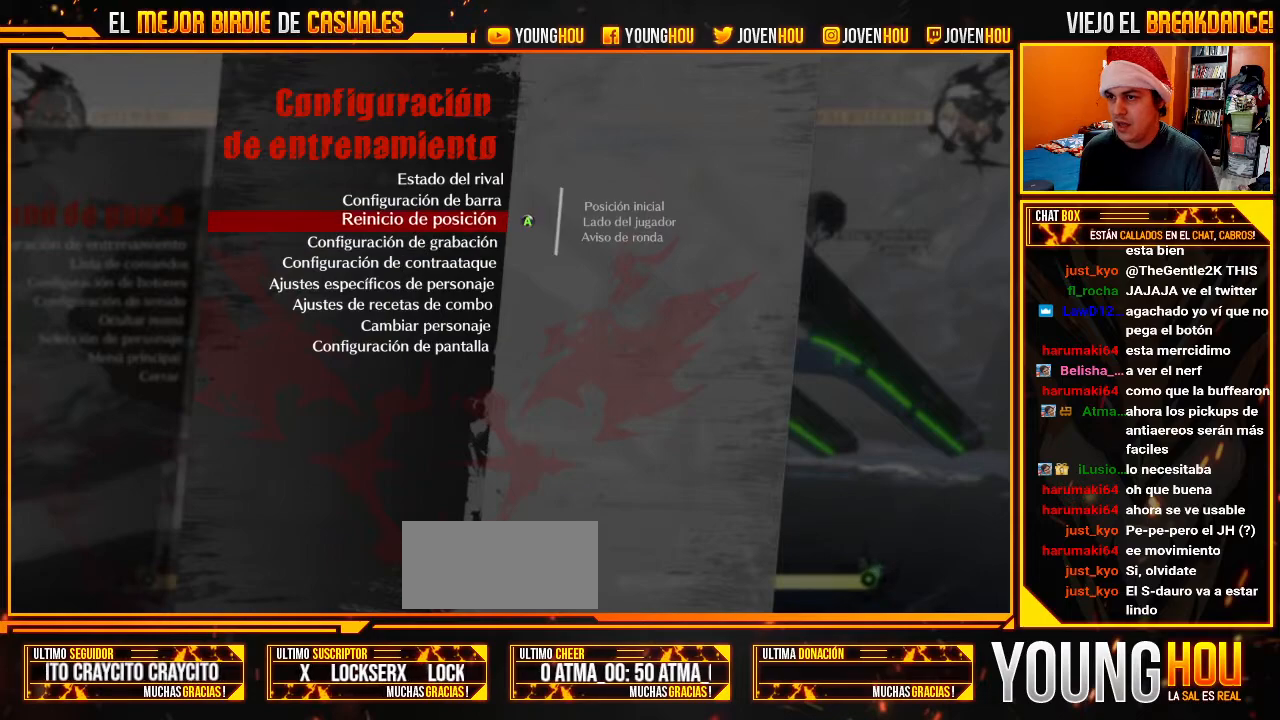
{"buttons": [], "left_stick": "center", "events": [[71, "left_stick", "center"], [161, "left_stick", "up"], [268, "left_stick", "center"], [375, "left_stick", "up"], [464, "left_stick", "center"]]}
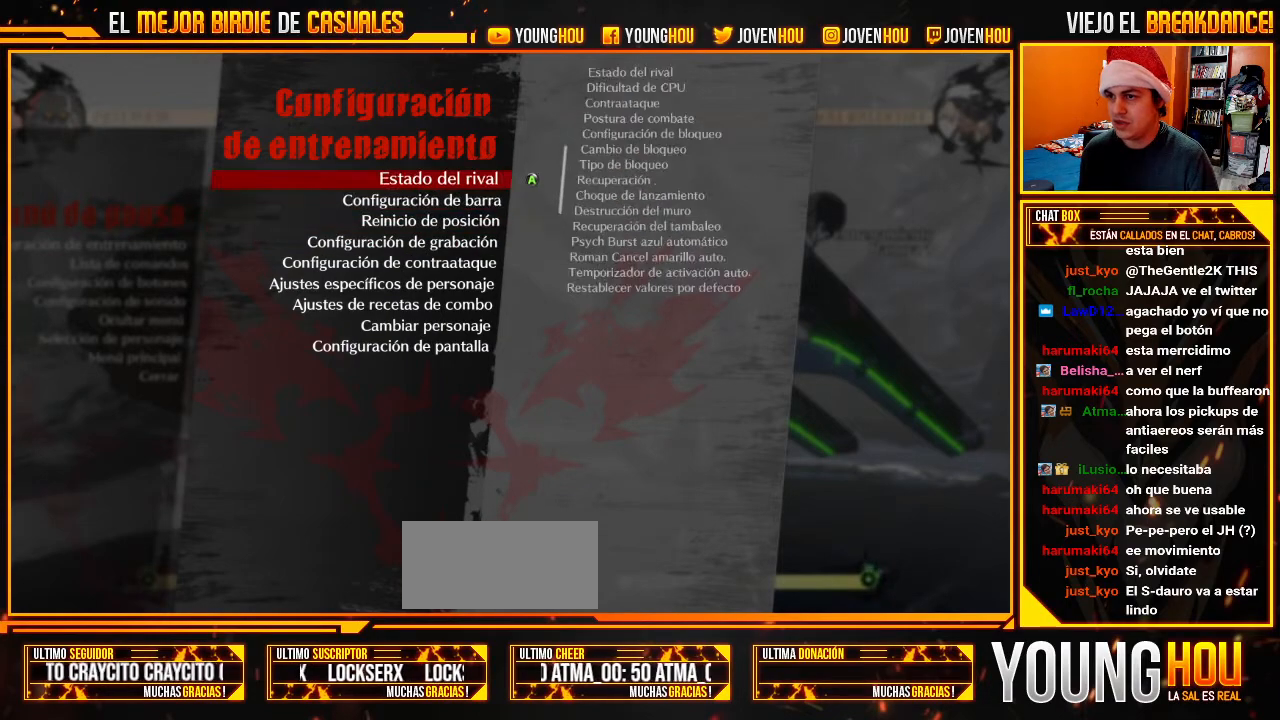
{"buttons": [], "left_stick": "up", "events": [[268, "left_stick", "up"], [375, "left_stick", "center"], [464, "left_stick", "up"]]}
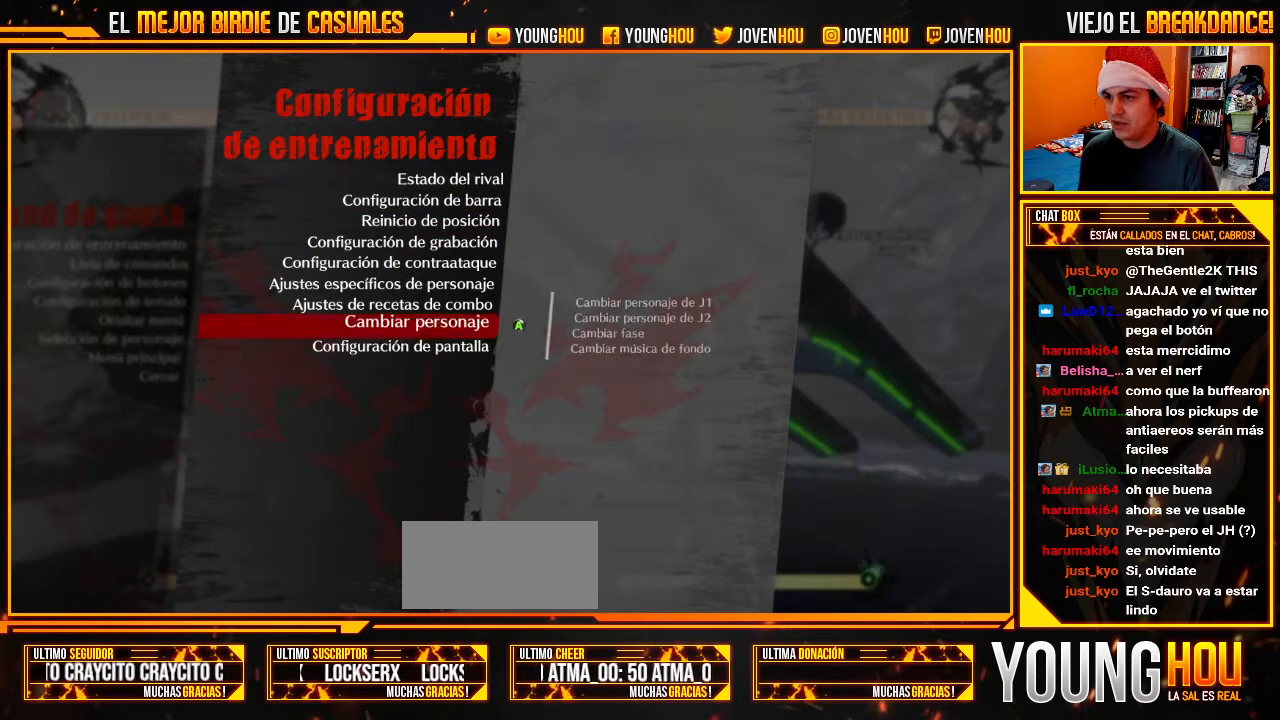
{"buttons": [], "left_stick": "center", "events": [[71, "left_stick", "center"], [161, "CROSS", "down"], [268, "CROSS", "up"]]}
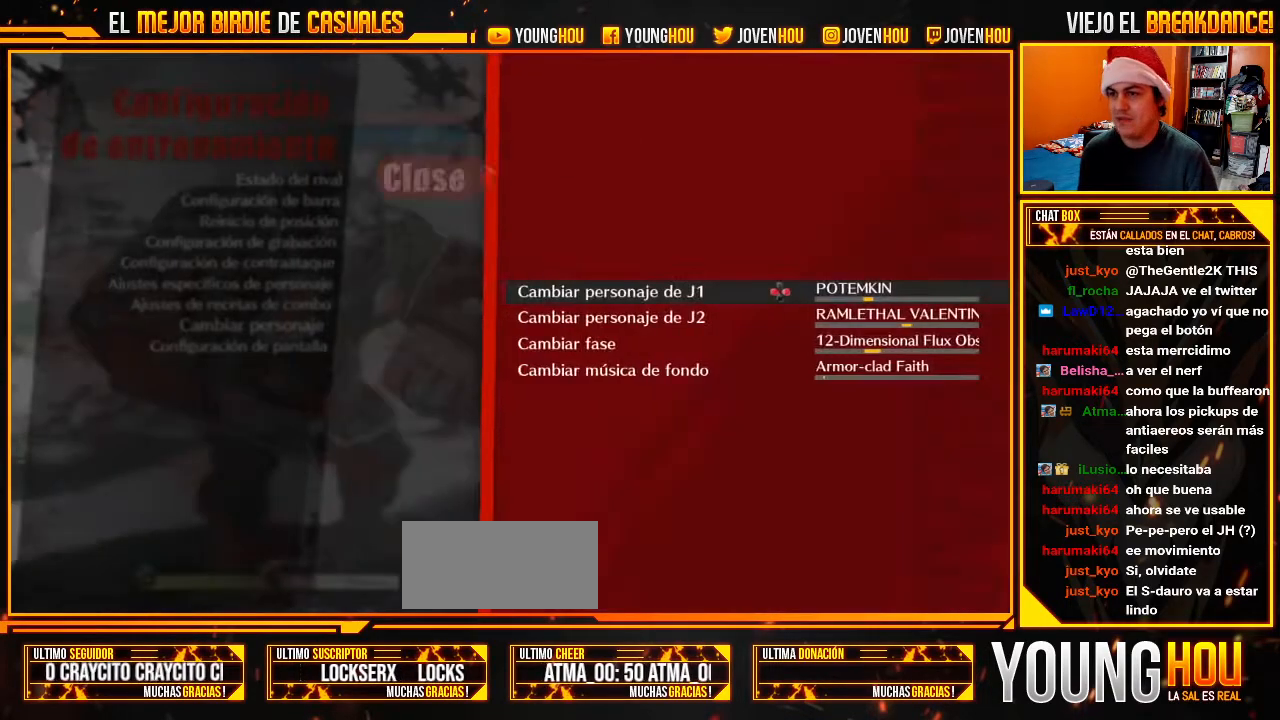
{"buttons": [], "left_stick": "center", "events": []}
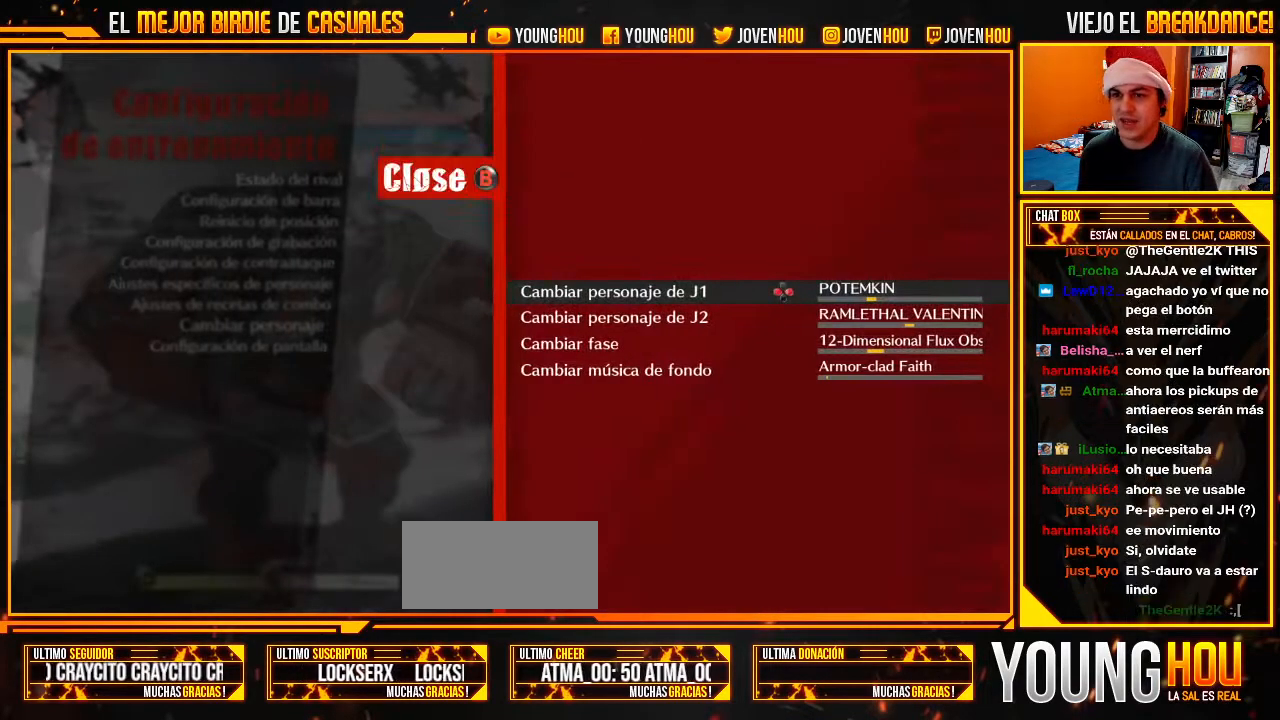
{"buttons": [], "left_stick": "left", "events": [[125, "left_stick", "down"], [268, "left_stick", "center"], [375, "left_stick", "left"]]}
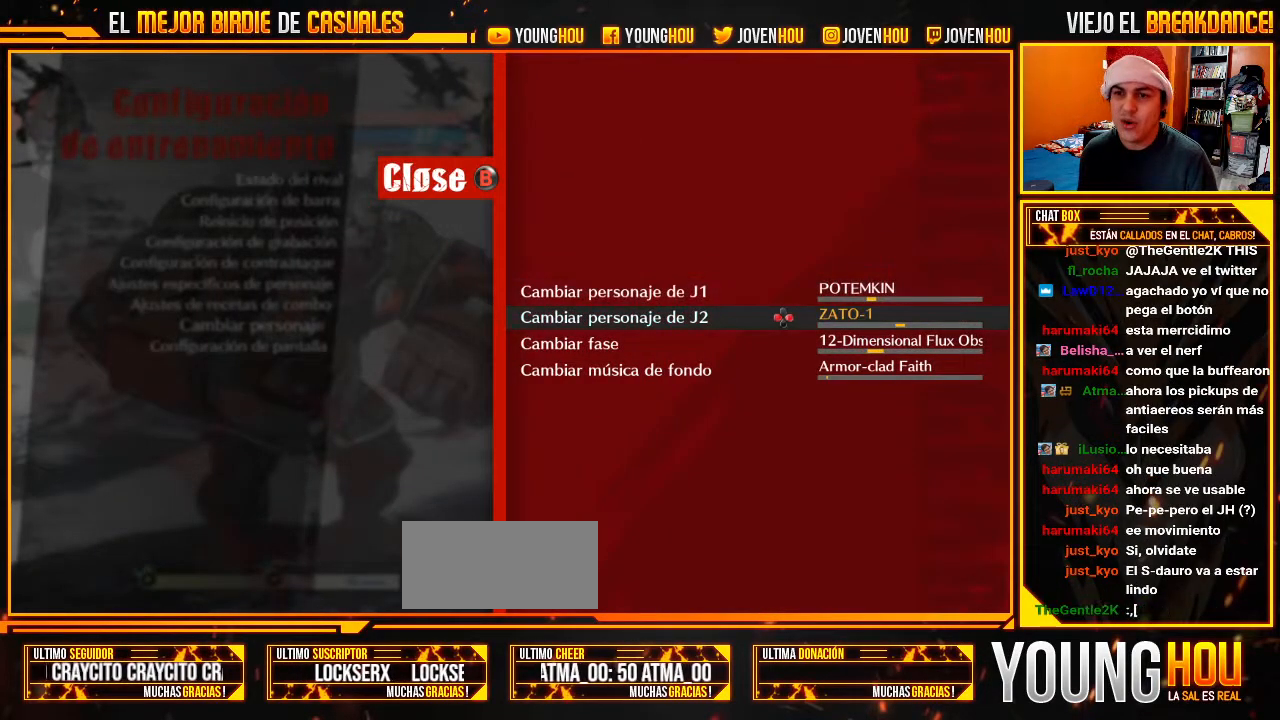
{"buttons": [], "left_stick": "center", "events": [[18, "left_stick", "center"]]}
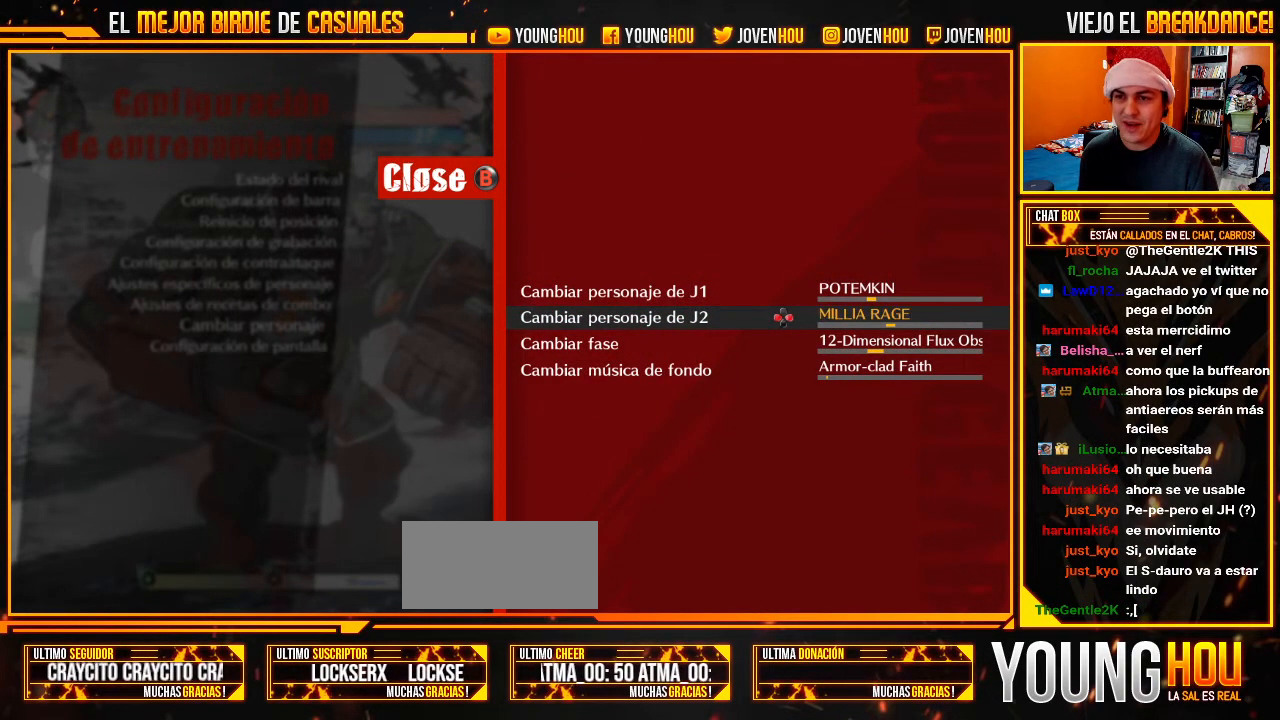
{"buttons": [], "left_stick": "center", "events": [[71, "left_stick", "right"], [375, "left_stick", "center"]]}
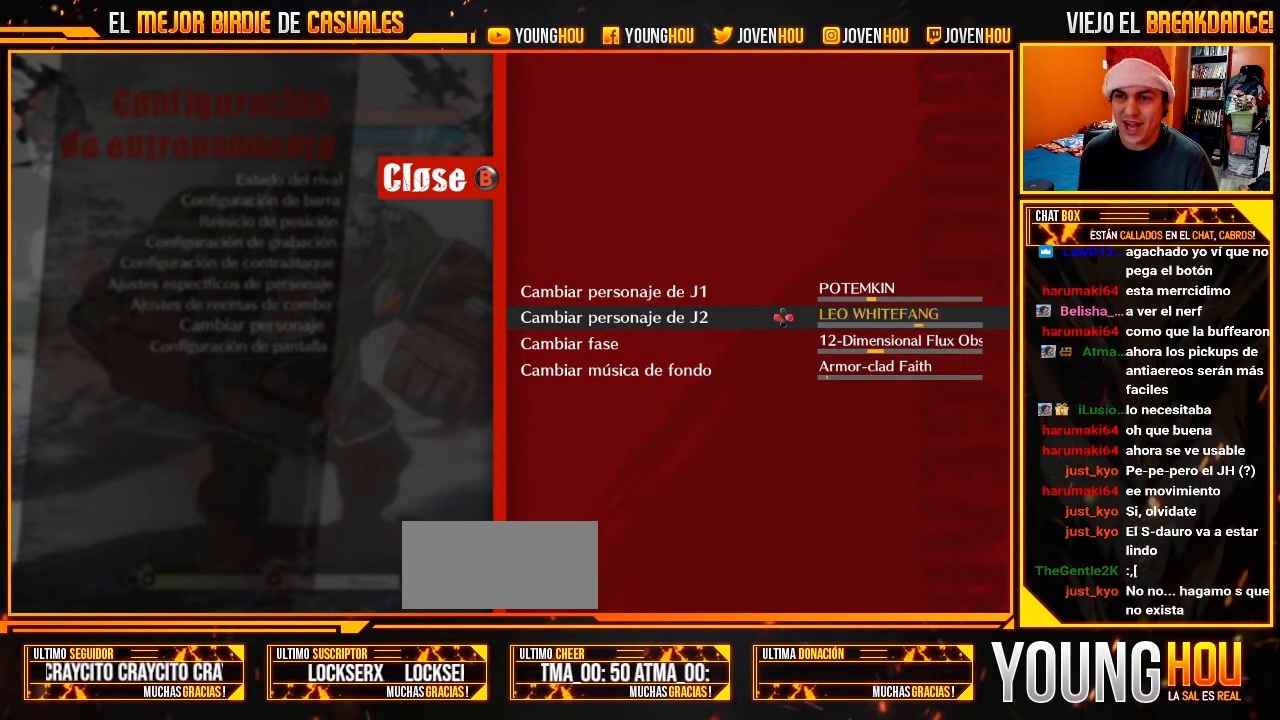
{"buttons": [], "left_stick": "center", "events": []}
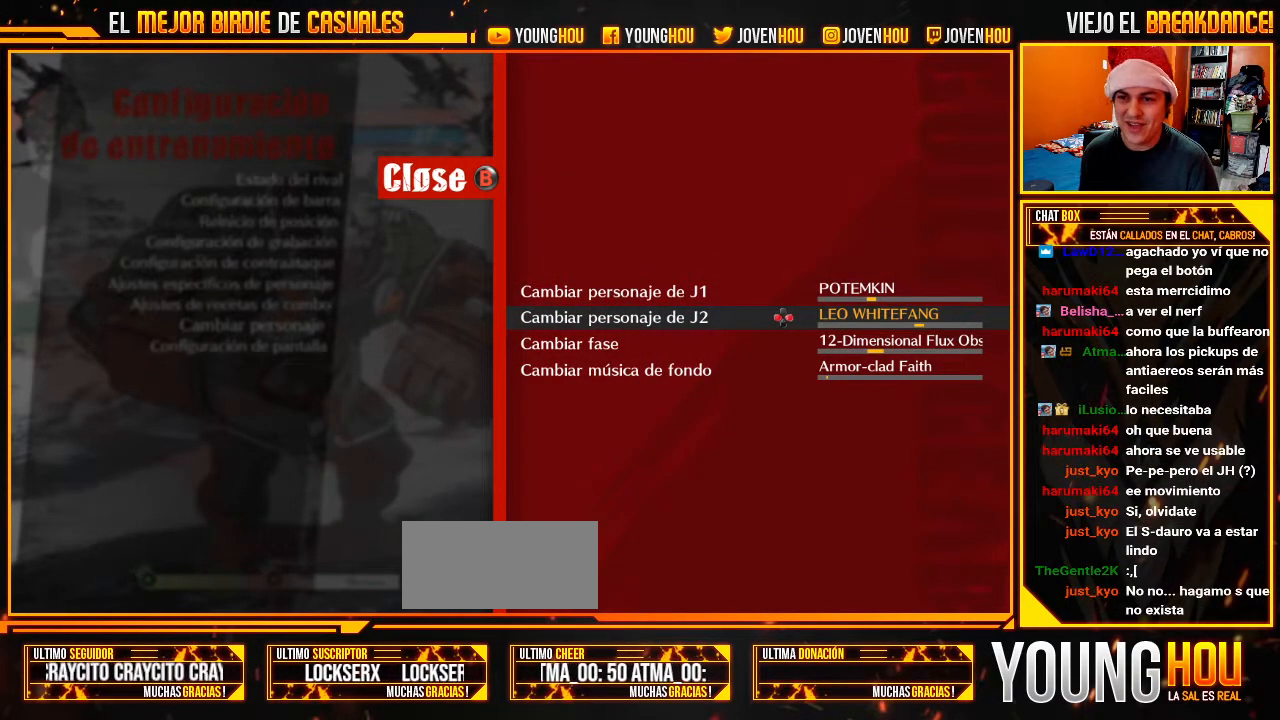
{"buttons": [], "left_stick": "center", "events": [[375, "CROSS", "down"], [411, "CROSS", "up"]]}
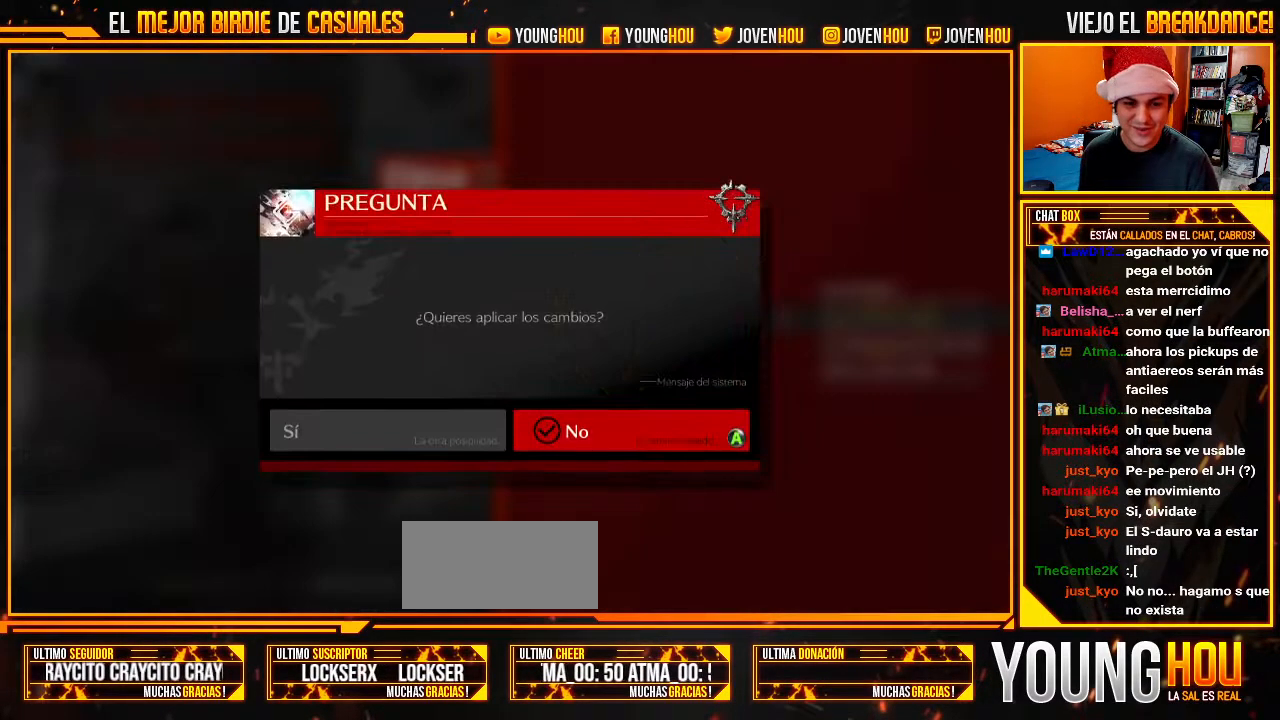
{"buttons": [], "left_stick": "center", "events": []}
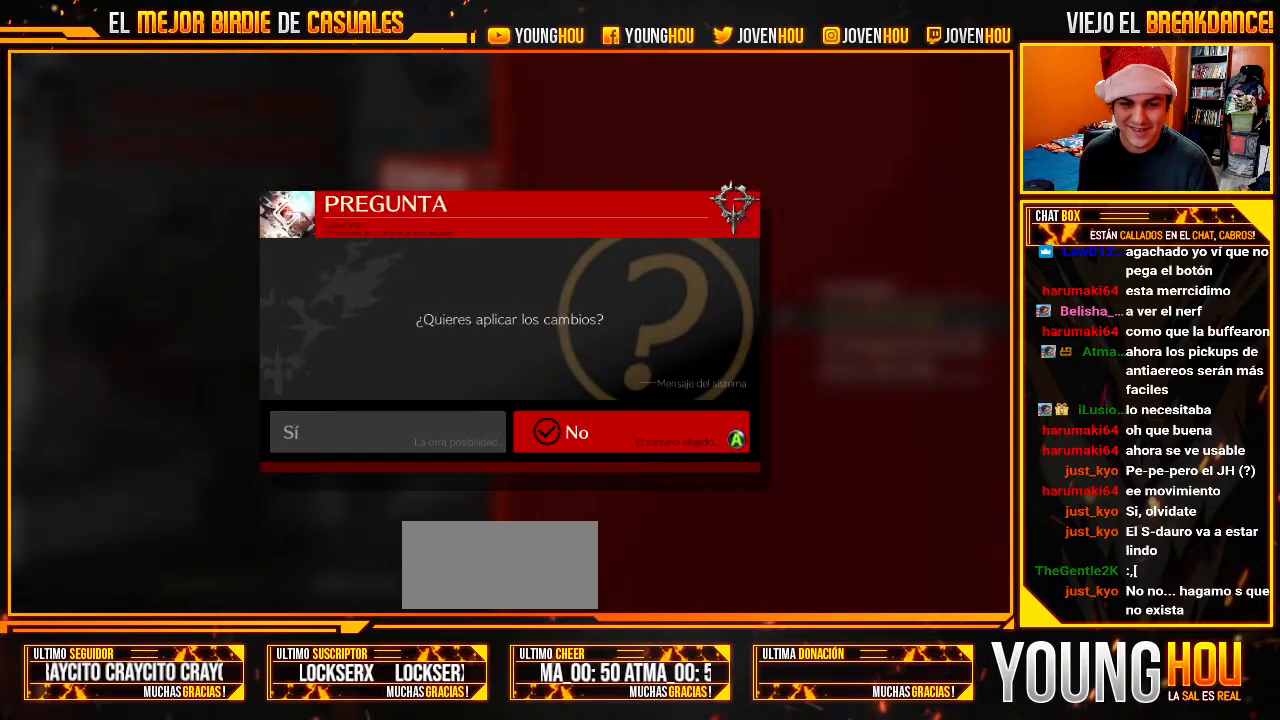
{"buttons": [], "left_stick": "center", "events": []}
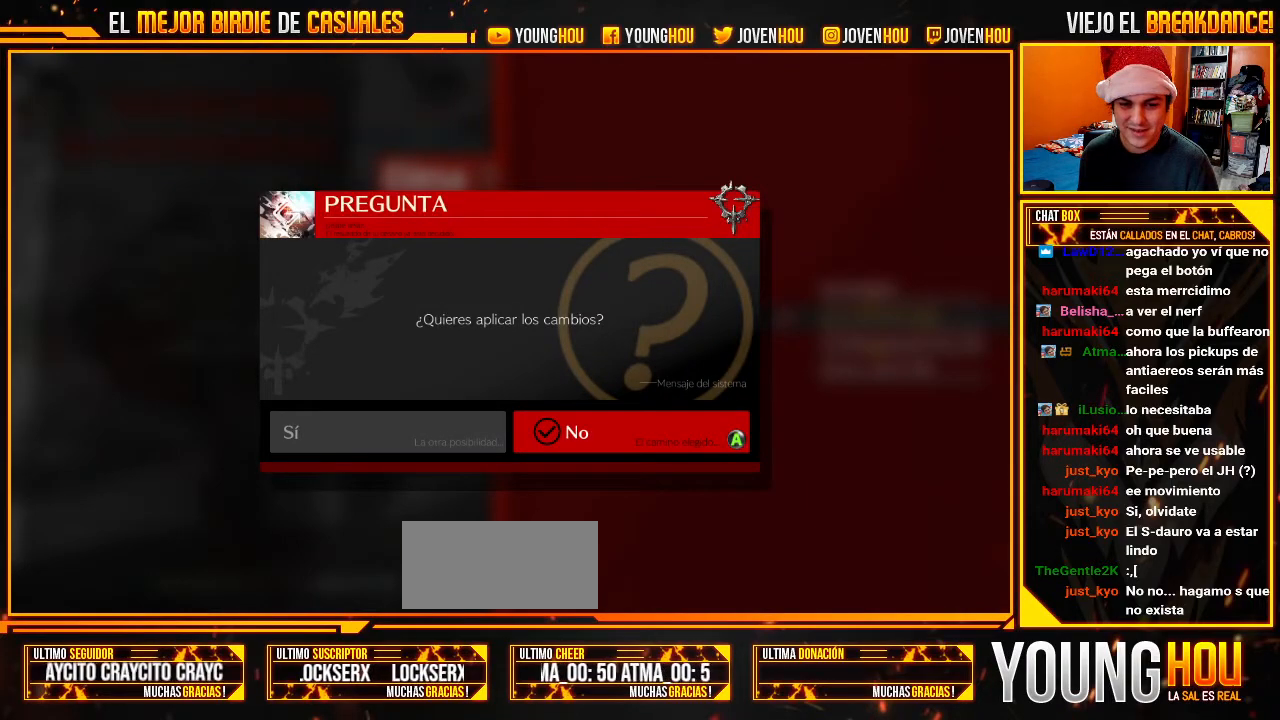
{"buttons": [], "left_stick": "center", "events": []}
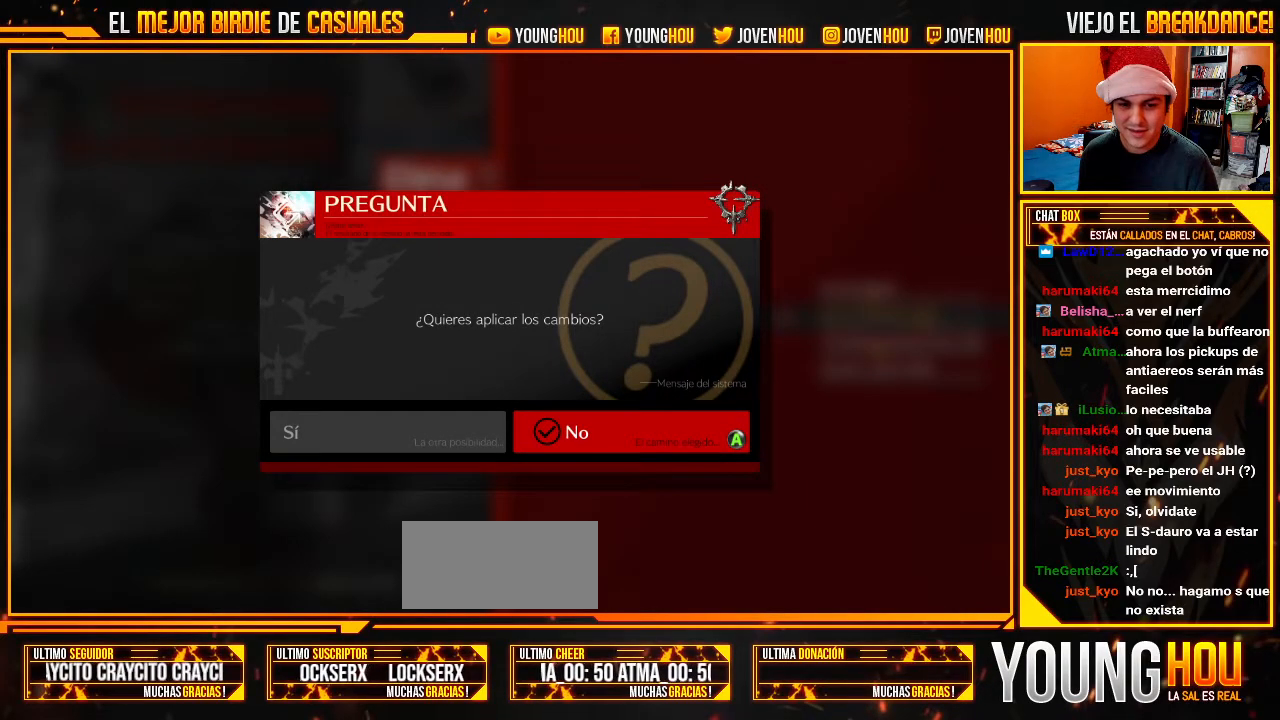
{"buttons": [], "left_stick": "center", "events": []}
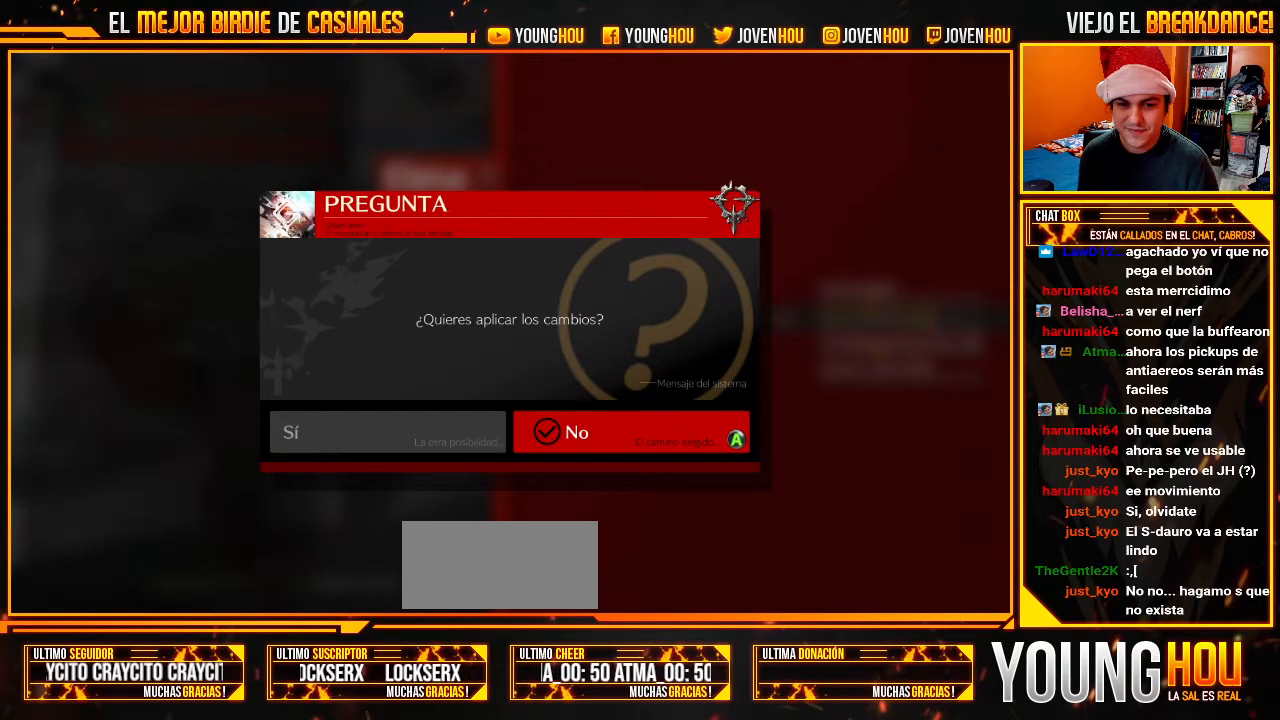
{"buttons": [], "left_stick": "left", "events": [[464, "left_stick", "left"]]}
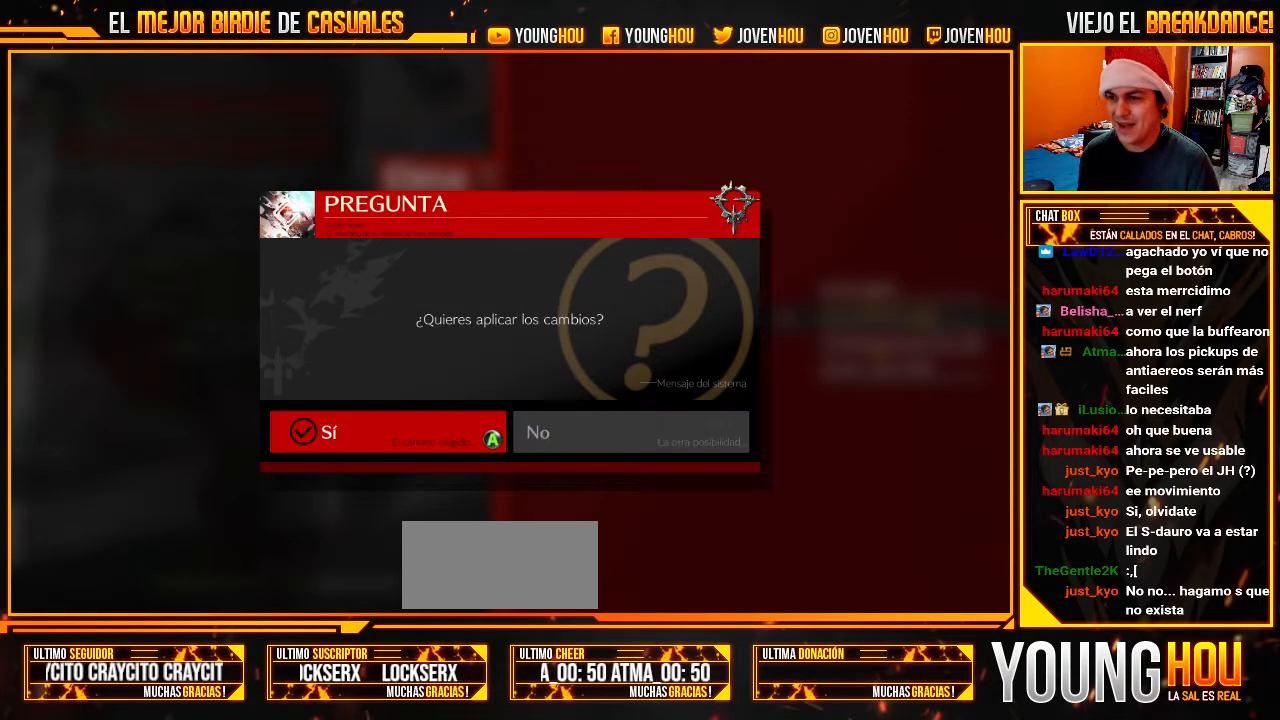
{"buttons": [], "left_stick": "center", "events": [[71, "left_stick", "center"], [161, "CROSS", "down"], [375, "CROSS", "up"]]}